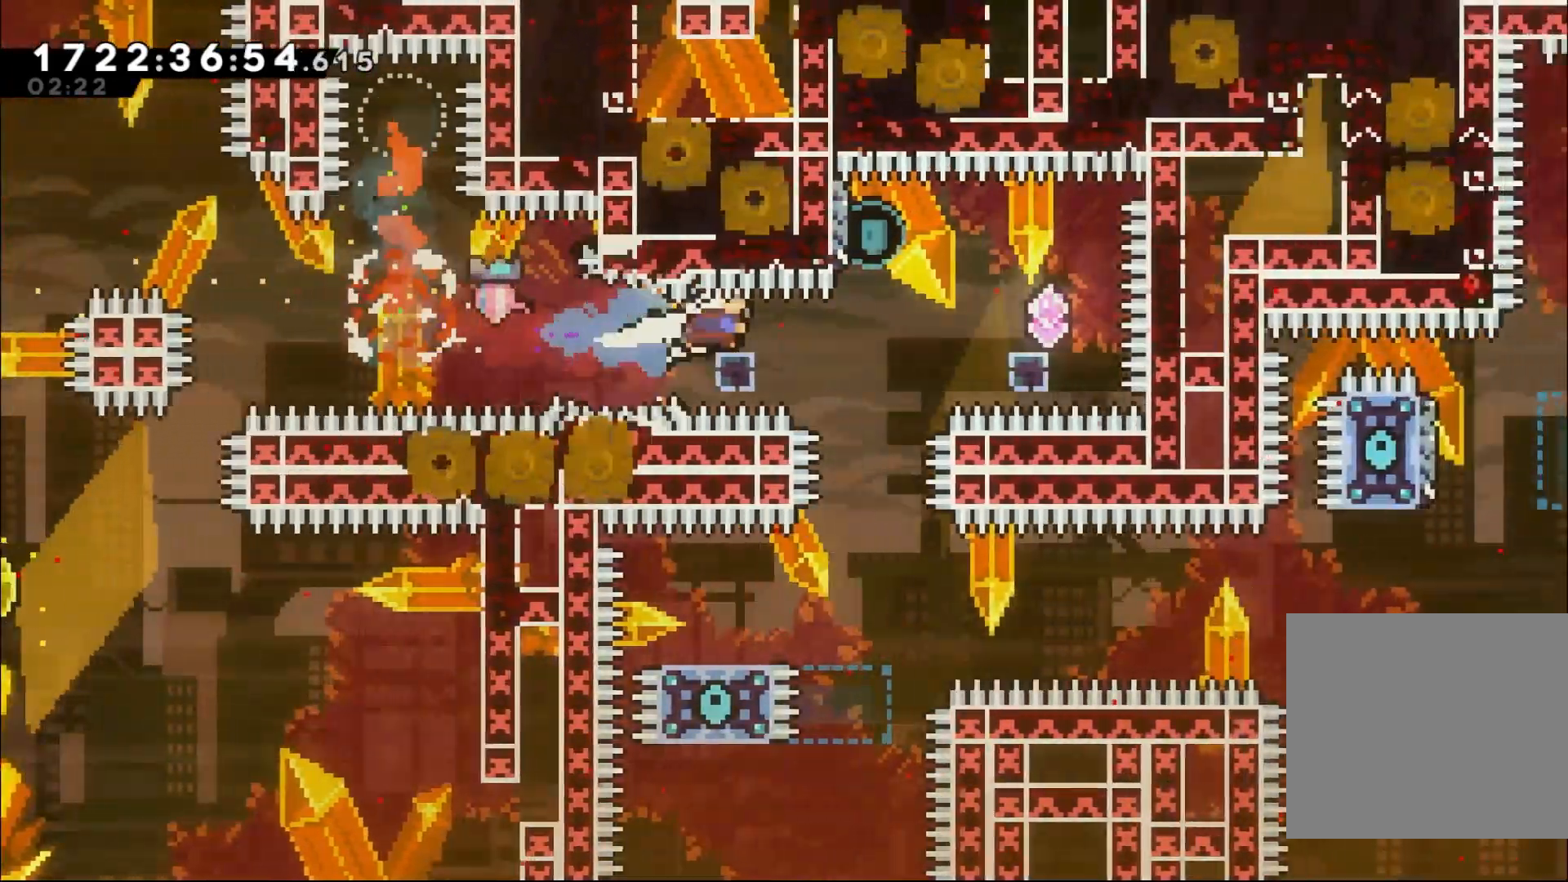
Gameplay with a controller (Nintendo layout); each line is a JSON object with the inputs held at the frame after it (dt_ms = milliseconds from this image to that frame). "events" lists button and stick changes between this image and that frame as [ms after this image, input, new state], when the widget could be followed in between. Not read: HOME L1 L3 R1 R3.
{"dt_ms": 1000, "buttons": ["Y"], "left_stick": "down-left", "right_stick": "center"}
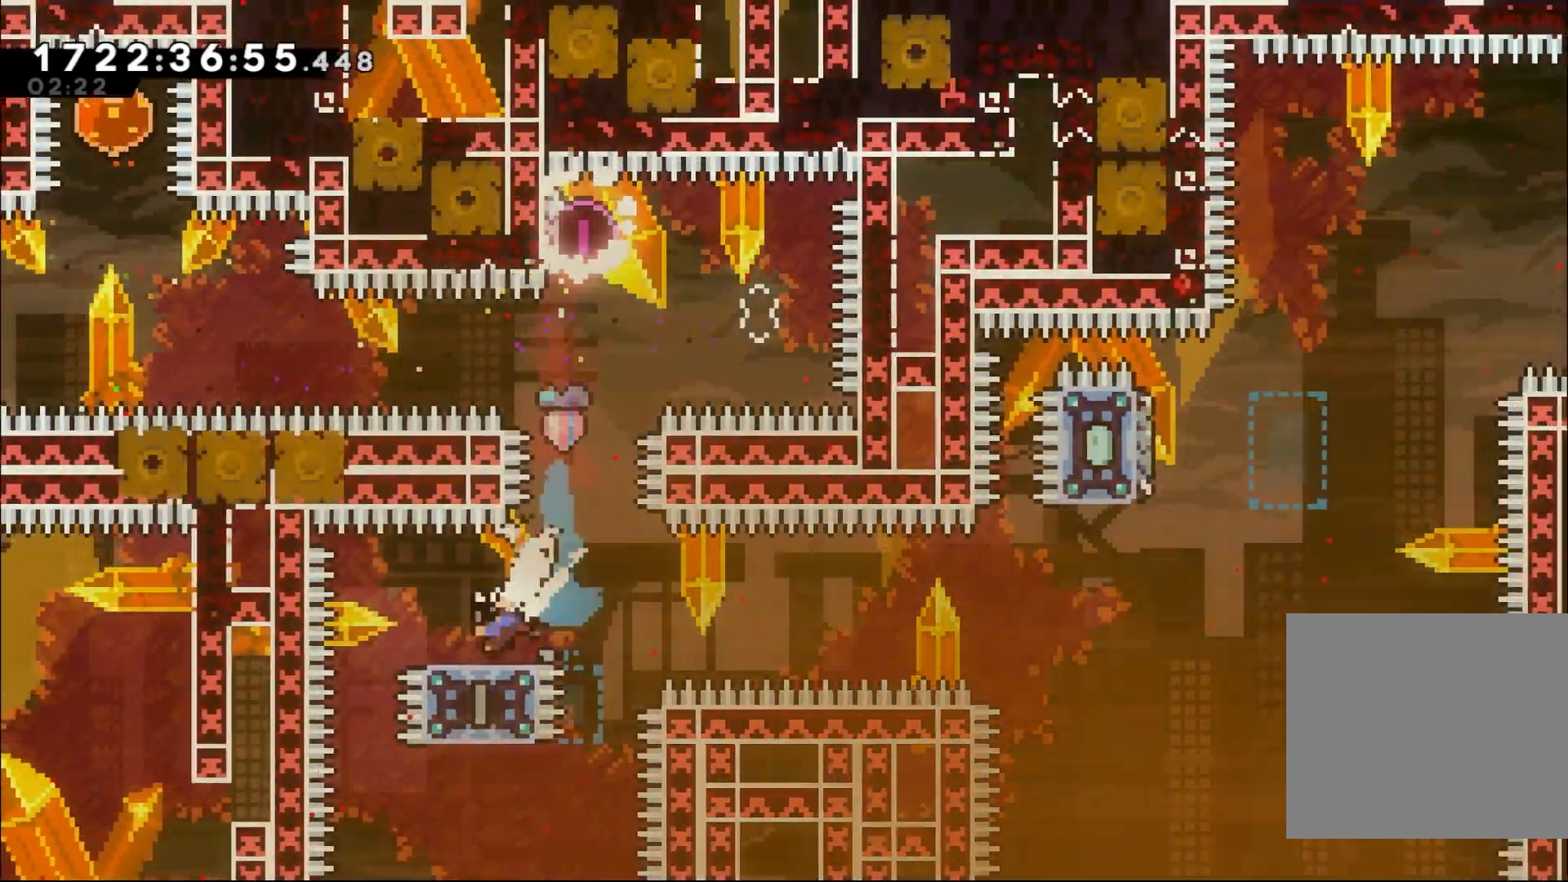
{"dt_ms": 500, "buttons": ["B"], "left_stick": "right", "right_stick": "center", "events": [[17, "left_stick", "right"], [33, "Y", "up"], [67, "B", "down"]]}
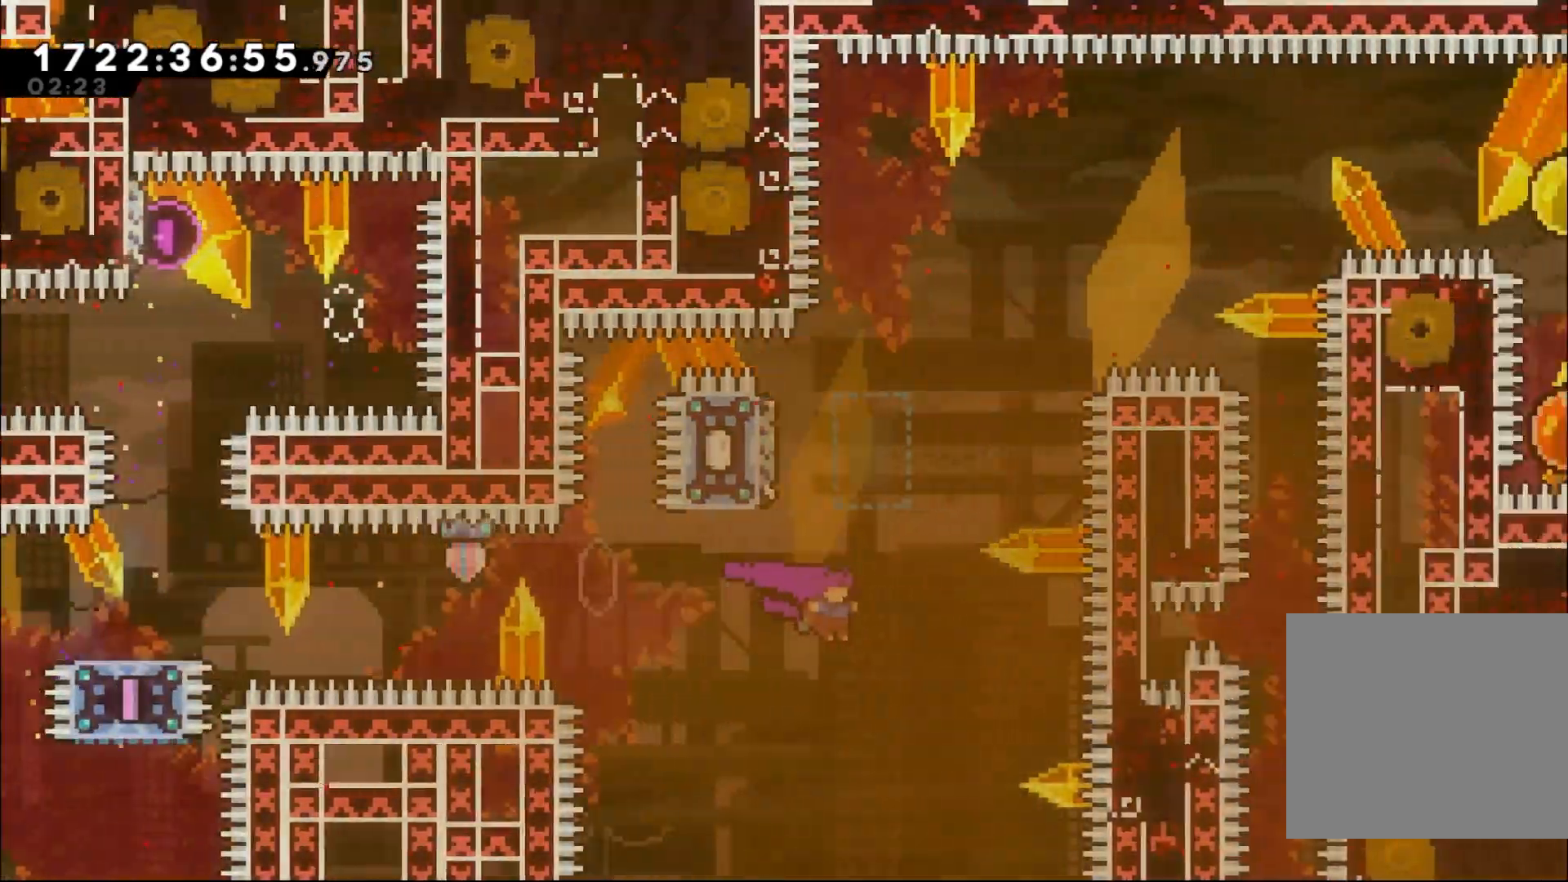
{"dt_ms": 500, "buttons": ["B"], "left_stick": "right", "right_stick": "center", "events": [[17, "B", "up"], [50, "Y", "down"], [50, "left_stick", "up"], [233, "Y", "up"], [283, "B", "down"], [300, "left_stick", "right"]]}
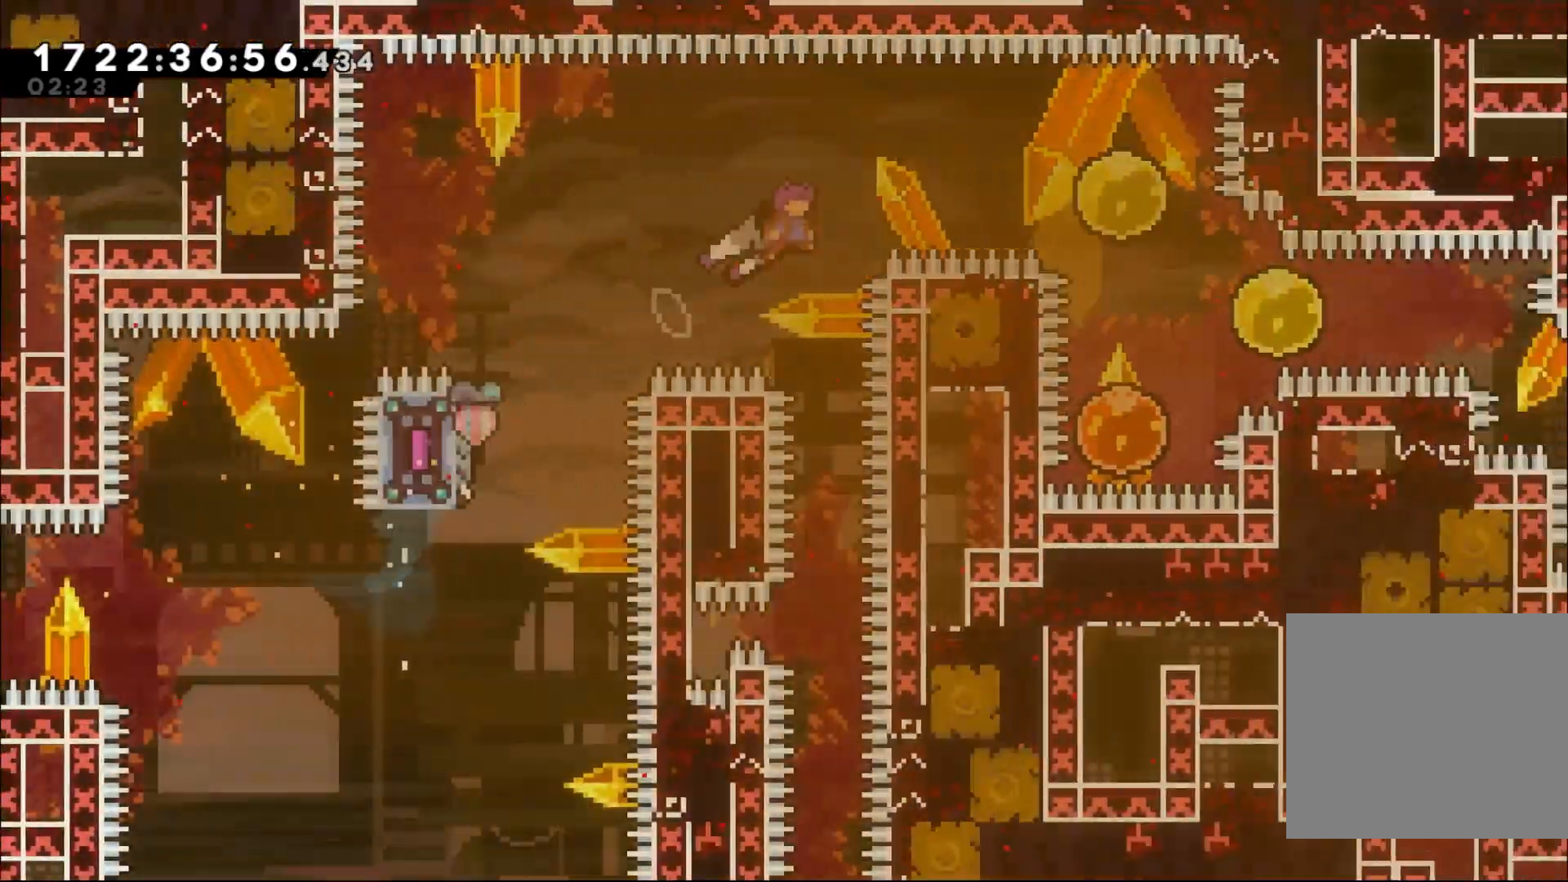
{"dt_ms": 1000, "buttons": [], "left_stick": "up-right", "right_stick": "center", "events": [[317, "B", "up"], [350, "left_stick", "center"], [517, "Y", "down"], [517, "left_stick", "down"], [717, "Y", "up"], [717, "left_stick", "center"], [800, "left_stick", "up-right"], [833, "Y", "down"], [1000, "Y", "up"]]}
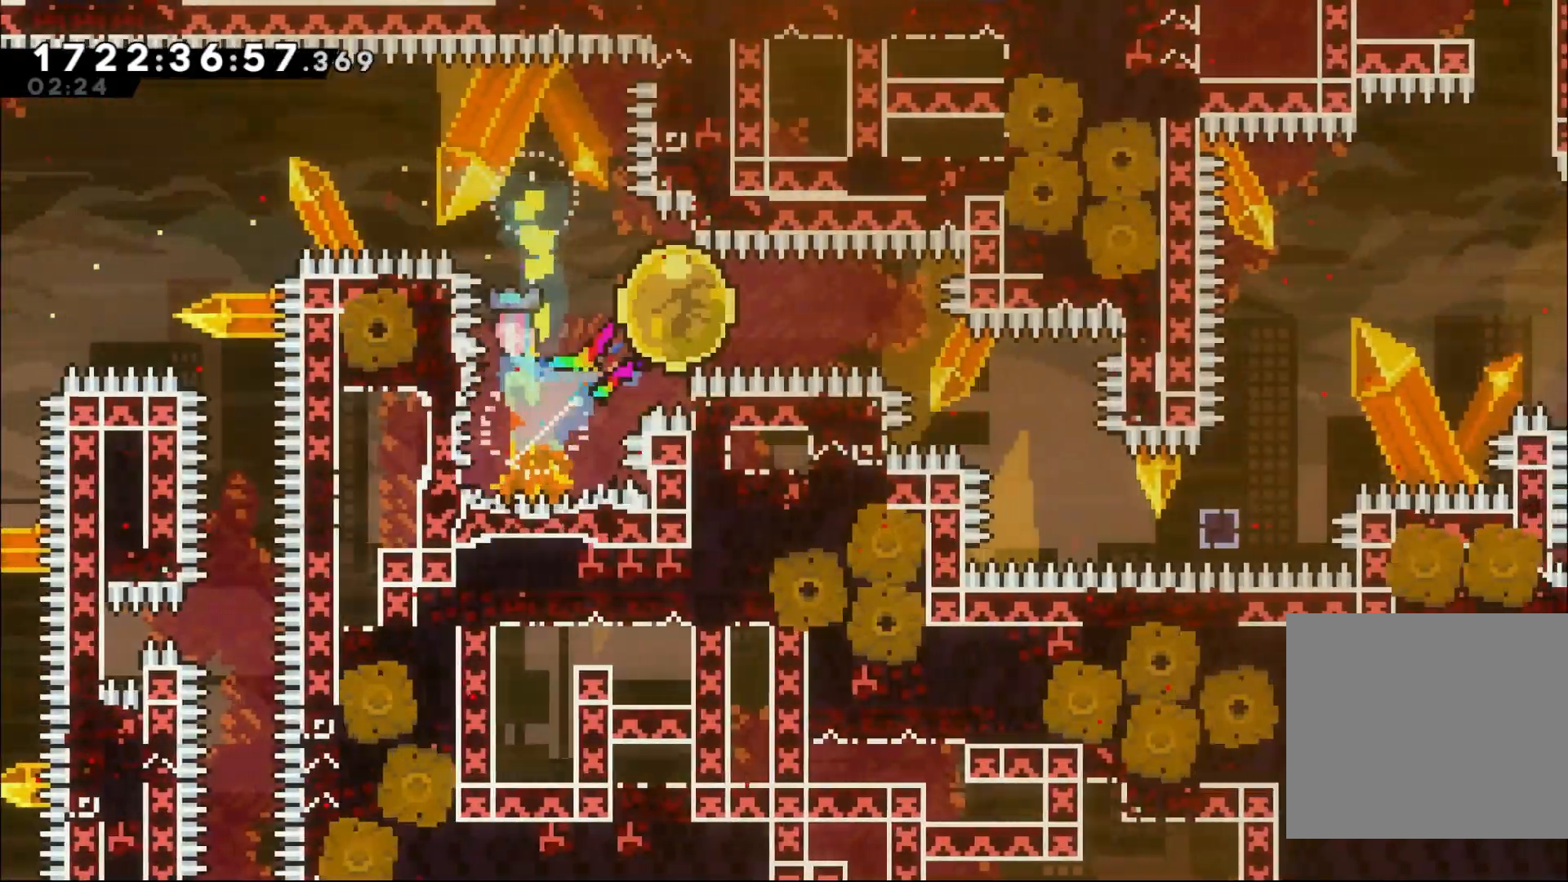
{"dt_ms": 500, "buttons": ["Y"], "left_stick": "down-right", "right_stick": "center", "events": [[33, "left_stick", "right"], [67, "DPAD_LEFT", "down"], [100, "Y", "down"], [133, "DPAD_LEFT", "up"], [267, "Y", "up"], [283, "left_stick", "down-right"], [317, "Y", "down"]]}
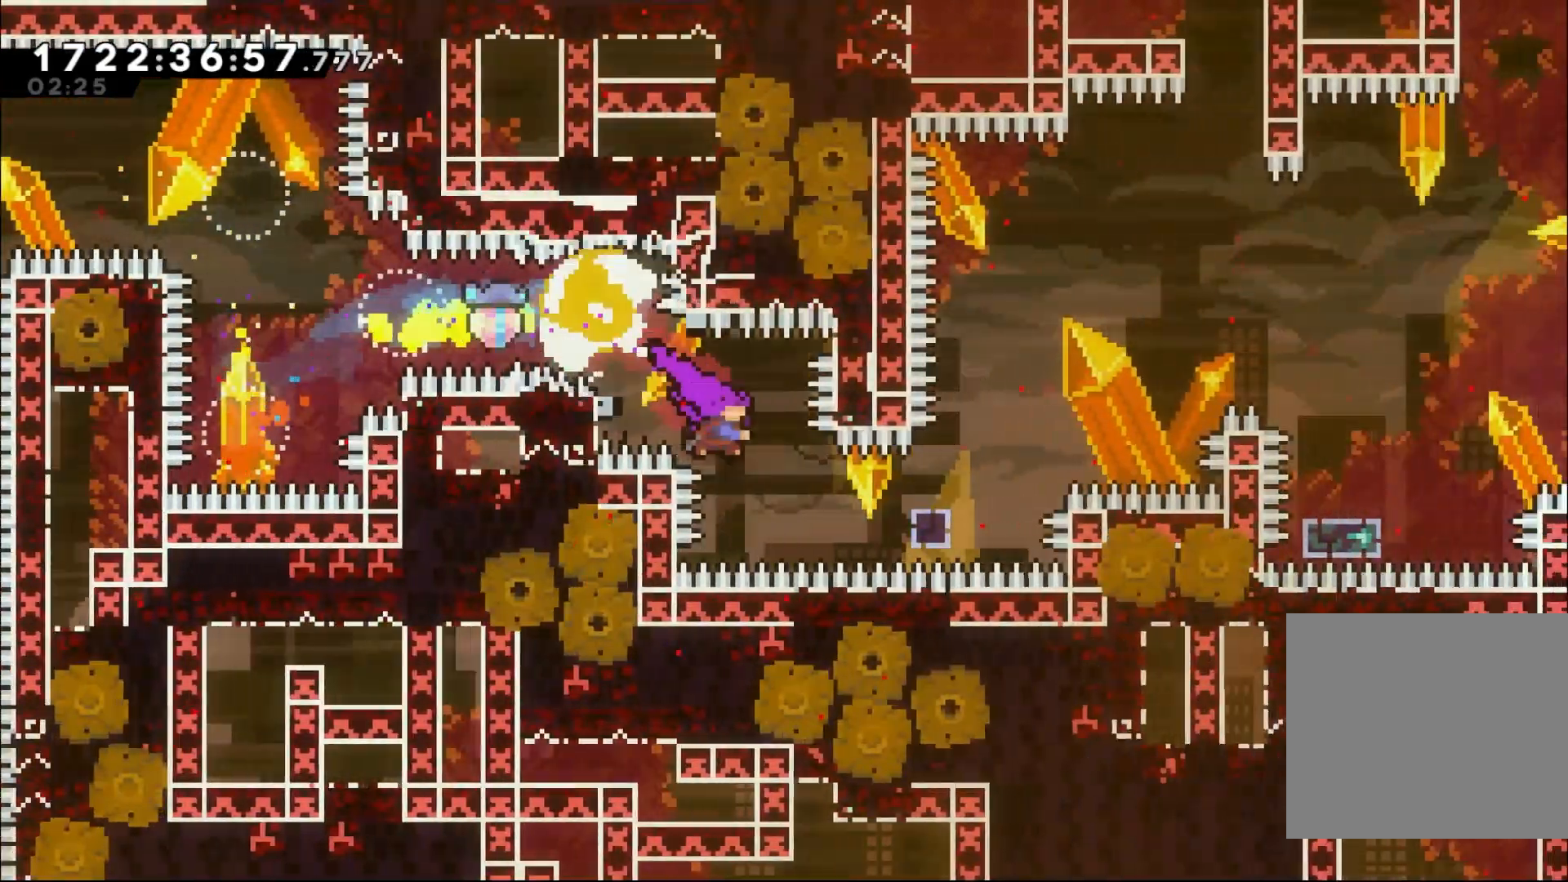
{"dt_ms": 500, "buttons": ["B"], "left_stick": "right", "right_stick": "center", "events": [[17, "Y", "up"], [67, "left_stick", "right"], [117, "Y", "down"], [267, "Y", "up"], [317, "B", "down"]]}